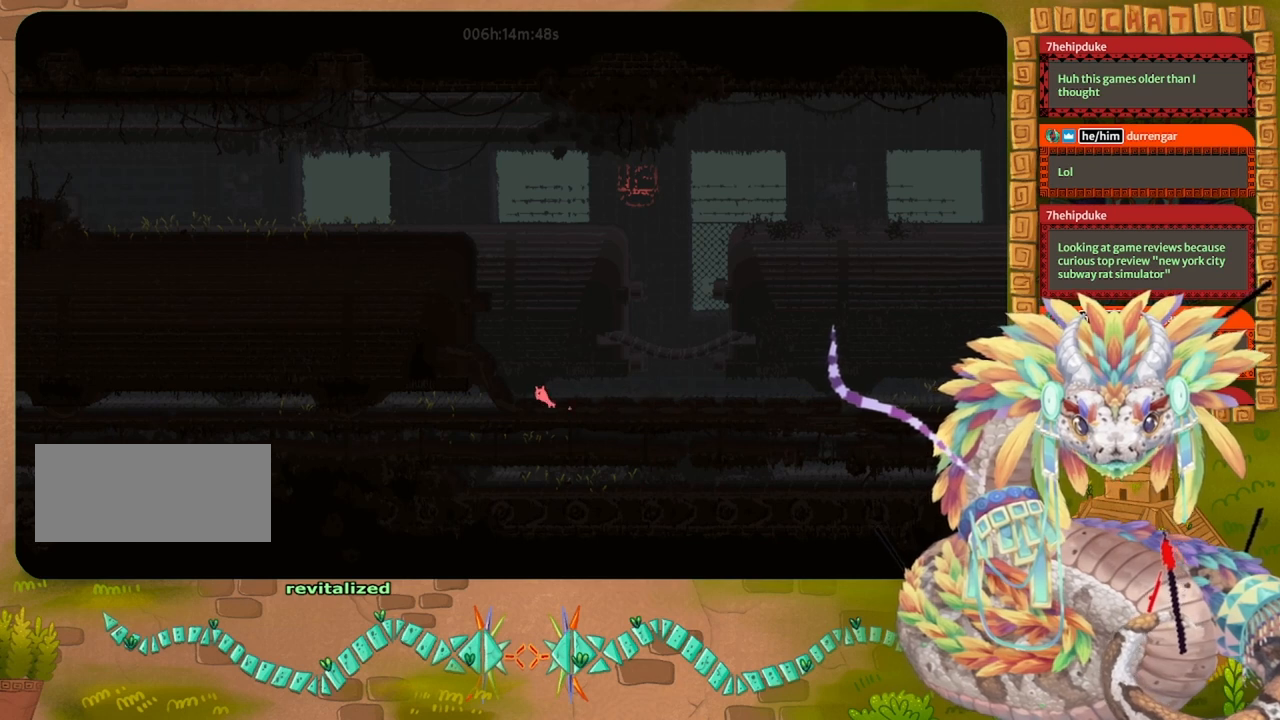
Gameplay with keyboard and mouse; each line is a JSON object with the keys held at the frame after it. "events" lists presses ("down") and releases ("up") of "down", "grab", "jump", "left", "right", "spin", "throw" and "up" between this image and that frame as [ms after this image, input, new state], when the widget could be followed in between. No other keys are recorded. Mouse buttons are not recorded. Key names are as the overlay labels them; some are game actions (e.g. jump) rather than physical keys. Not read: mouse_move.
{"keys": ["left"], "events": []}
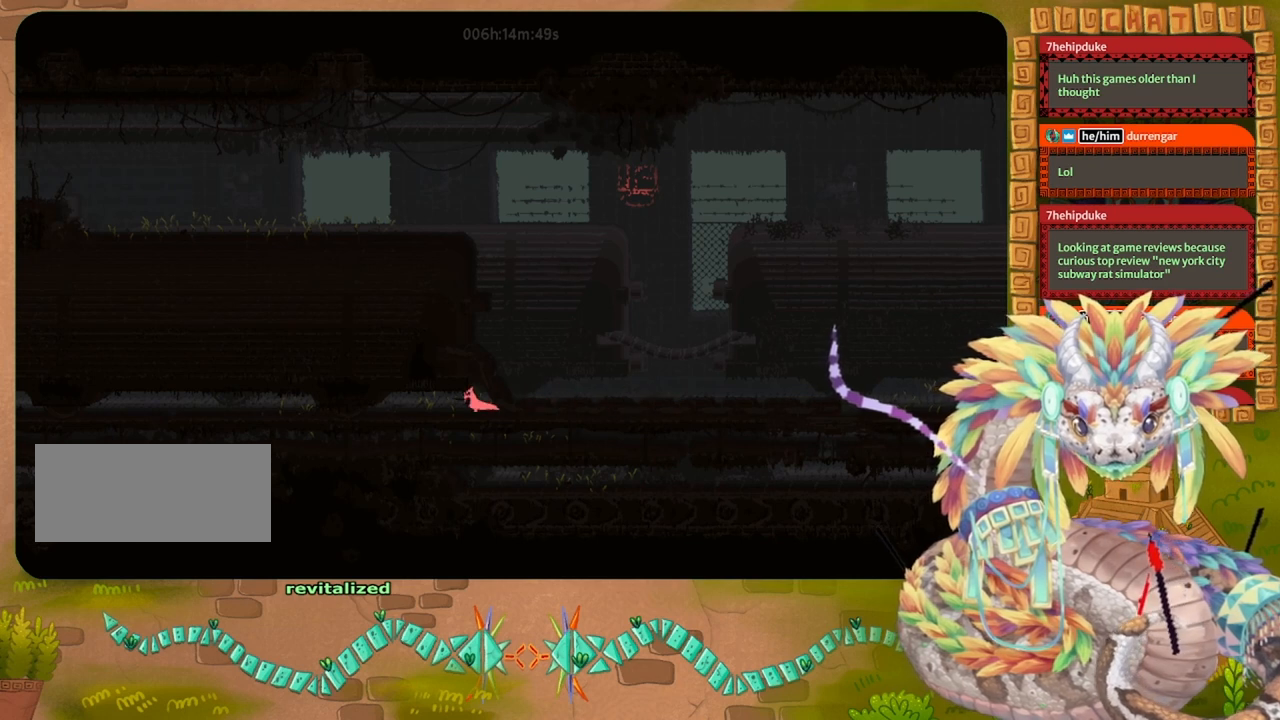
{"keys": ["down", "left"], "events": [[500, "down", "down"]]}
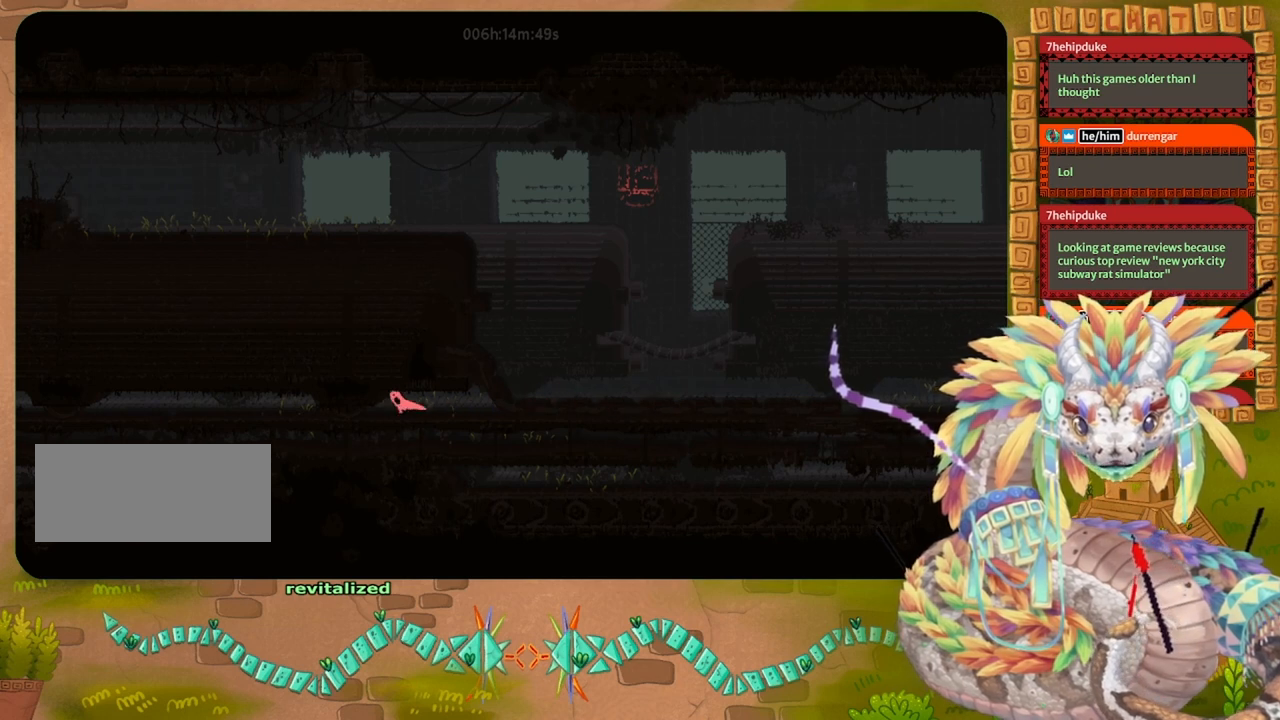
{"keys": ["left"], "events": [[67, "jump", "down"], [167, "down", "up"], [167, "jump", "up"], [333, "jump", "down"], [433, "jump", "up"]]}
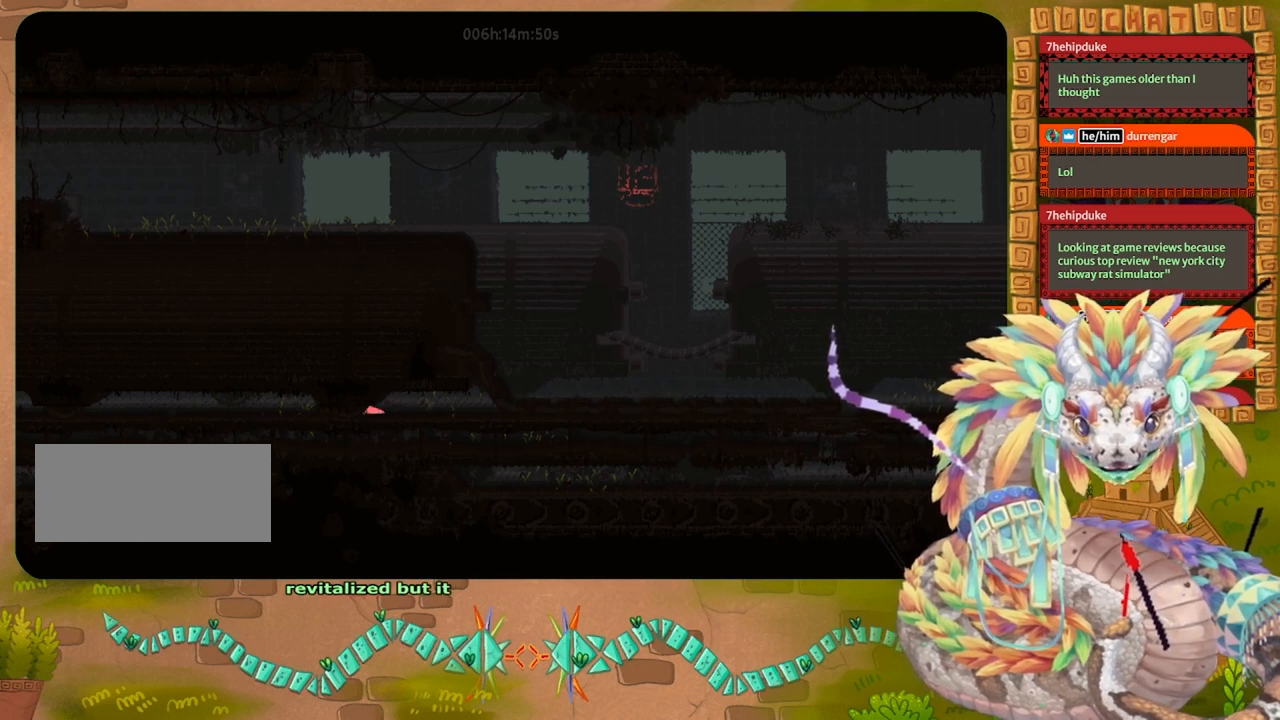
{"keys": ["left"], "events": [[67, "jump", "down"], [167, "jump", "up"]]}
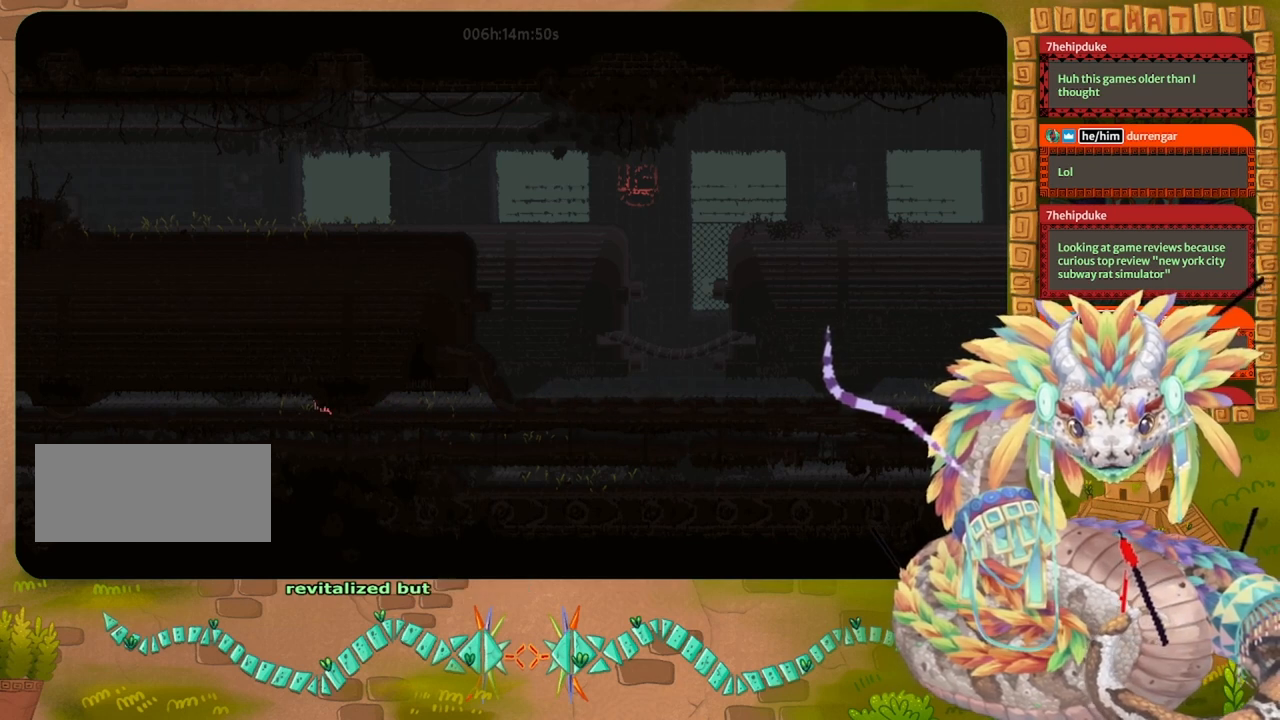
{"keys": ["left"], "events": [[300, "up", "down"], [433, "up", "up"]]}
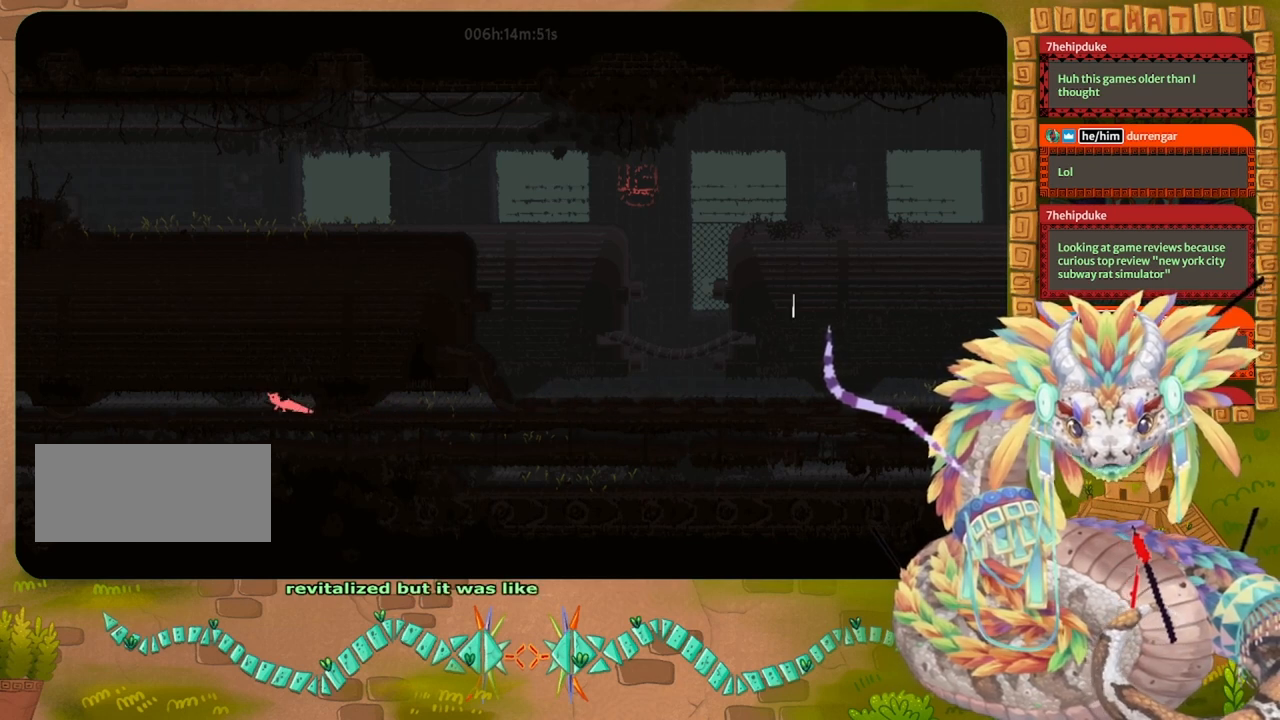
{"keys": ["left"], "events": []}
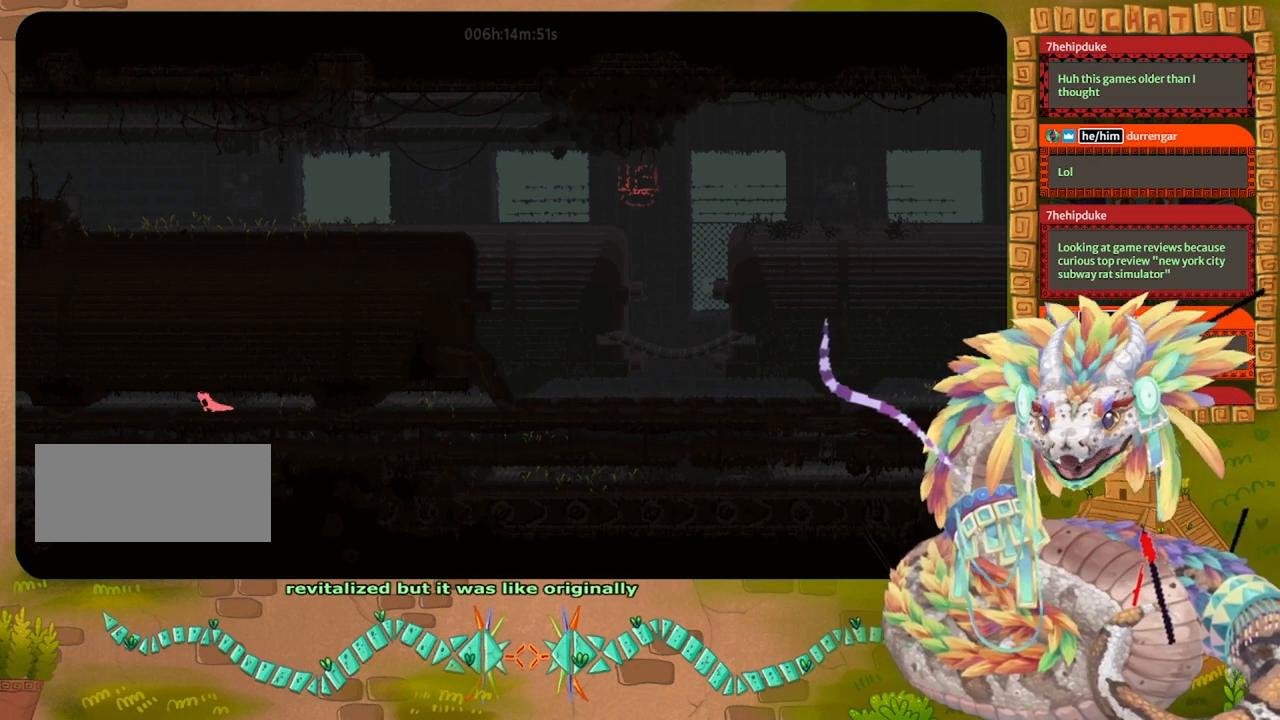
{"keys": ["down", "jump", "left"], "events": [[433, "down", "down"], [467, "jump", "down"]]}
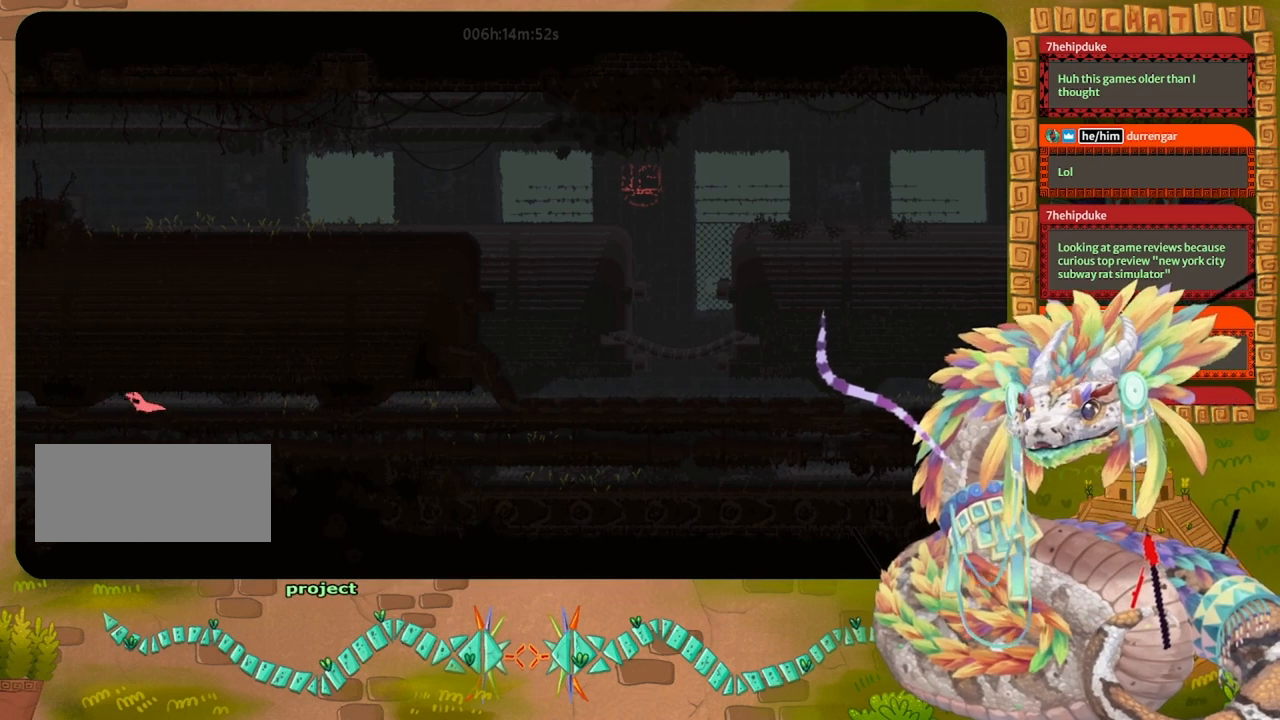
{"keys": ["jump", "left"], "events": [[33, "down", "up"], [67, "jump", "up"], [267, "jump", "down"], [333, "jump", "up"], [467, "jump", "down"]]}
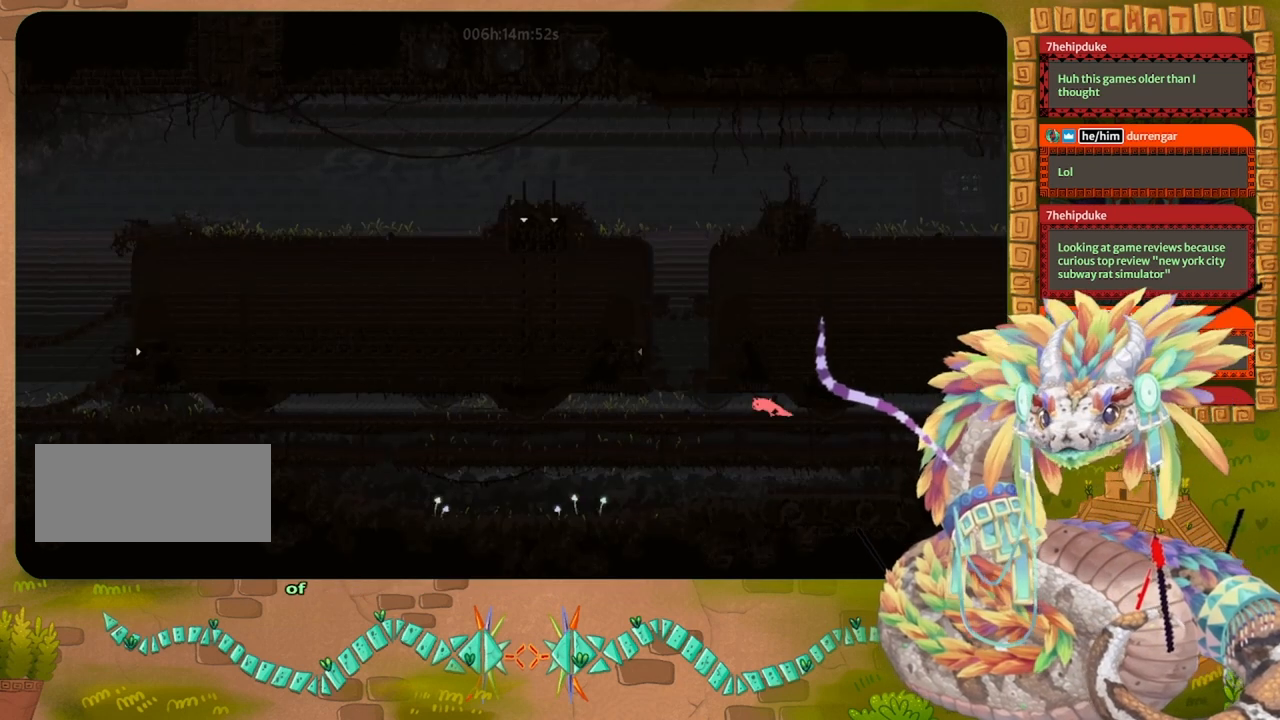
{"keys": ["left"], "events": [[67, "jump", "up"], [167, "jump", "down"], [233, "jump", "up"], [367, "up", "down"], [467, "up", "up"]]}
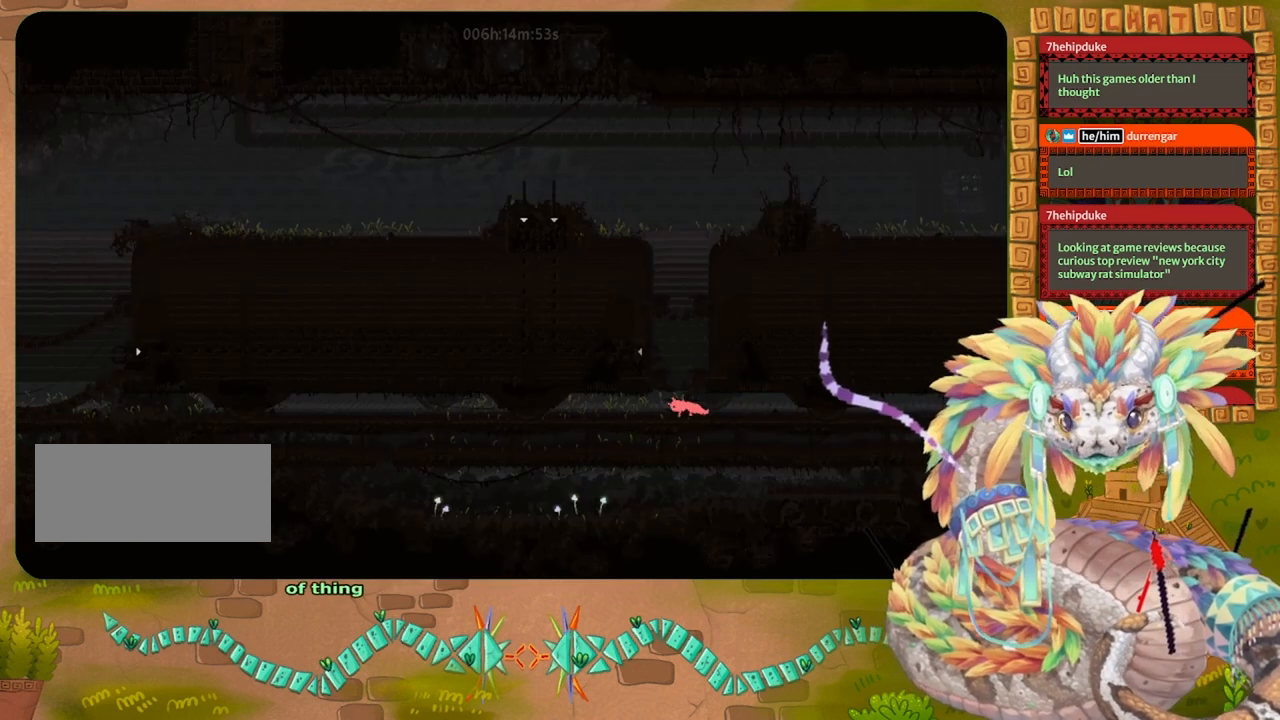
{"keys": ["left"], "events": [[367, "grab", "down"], [433, "grab", "up"]]}
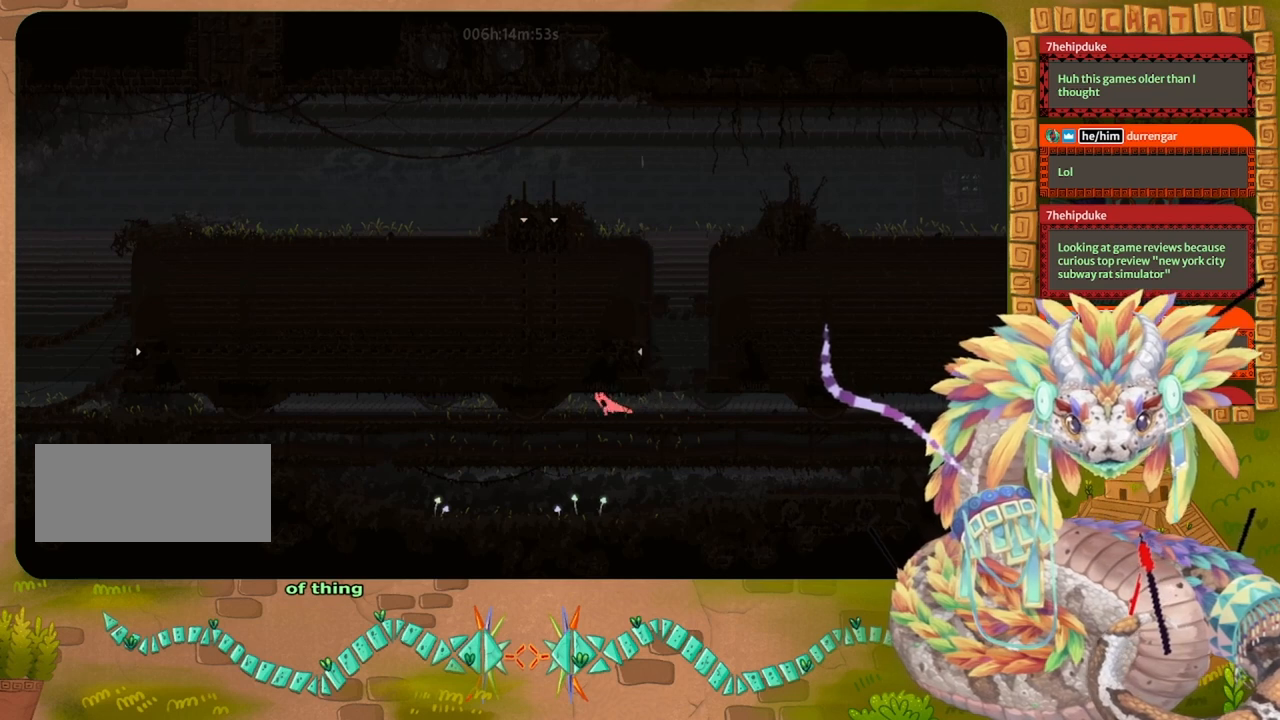
{"keys": ["left"], "events": [[267, "down", "down"], [333, "jump", "down"], [367, "down", "up"], [400, "jump", "up"]]}
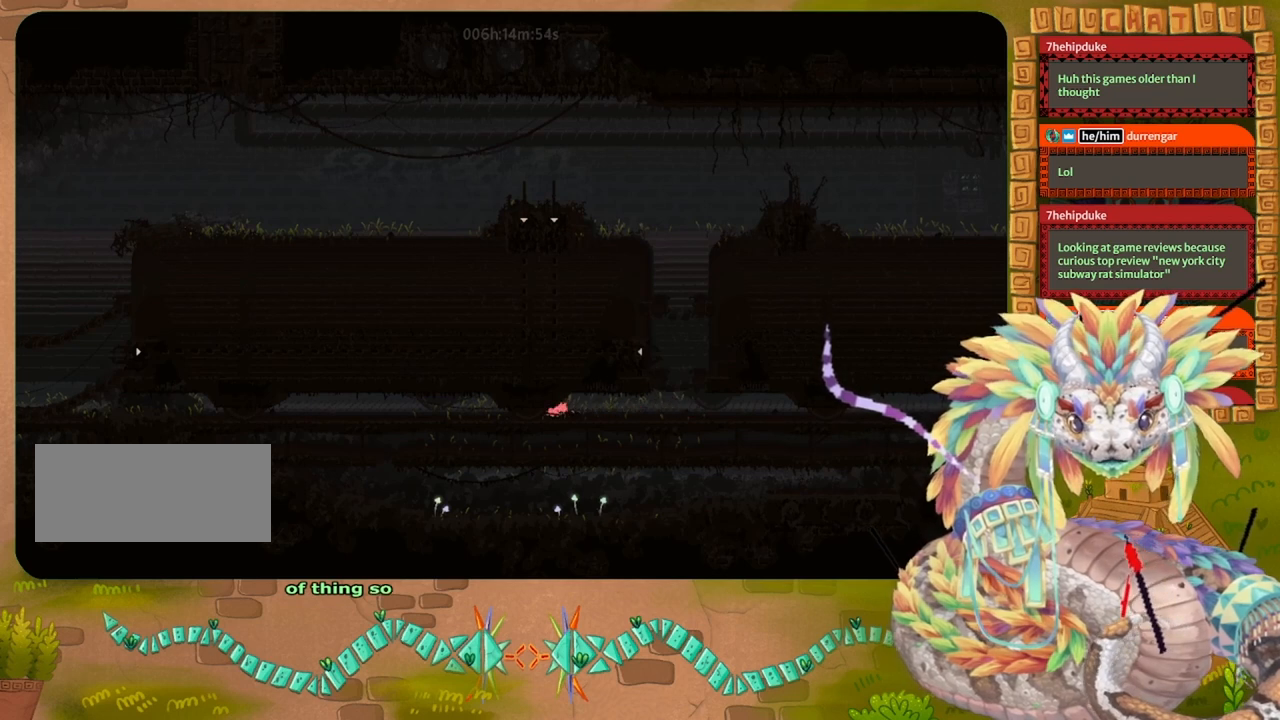
{"keys": ["left"], "events": []}
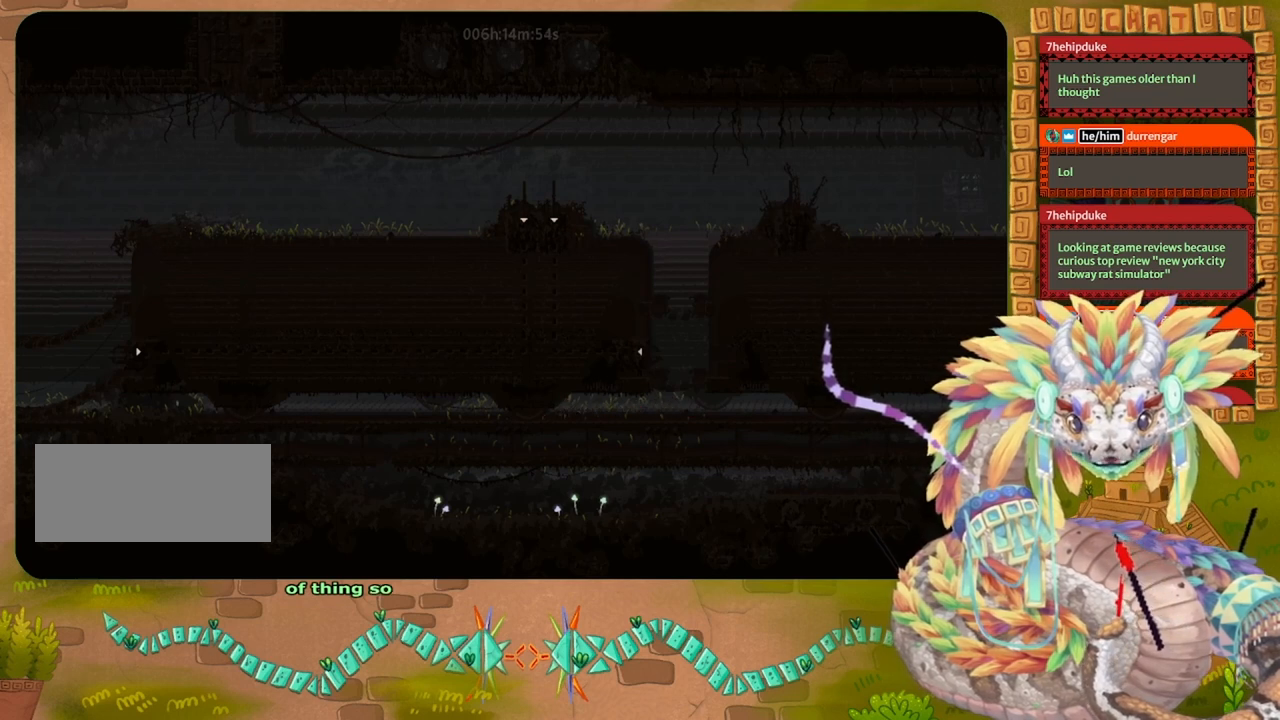
{"keys": ["left"], "events": []}
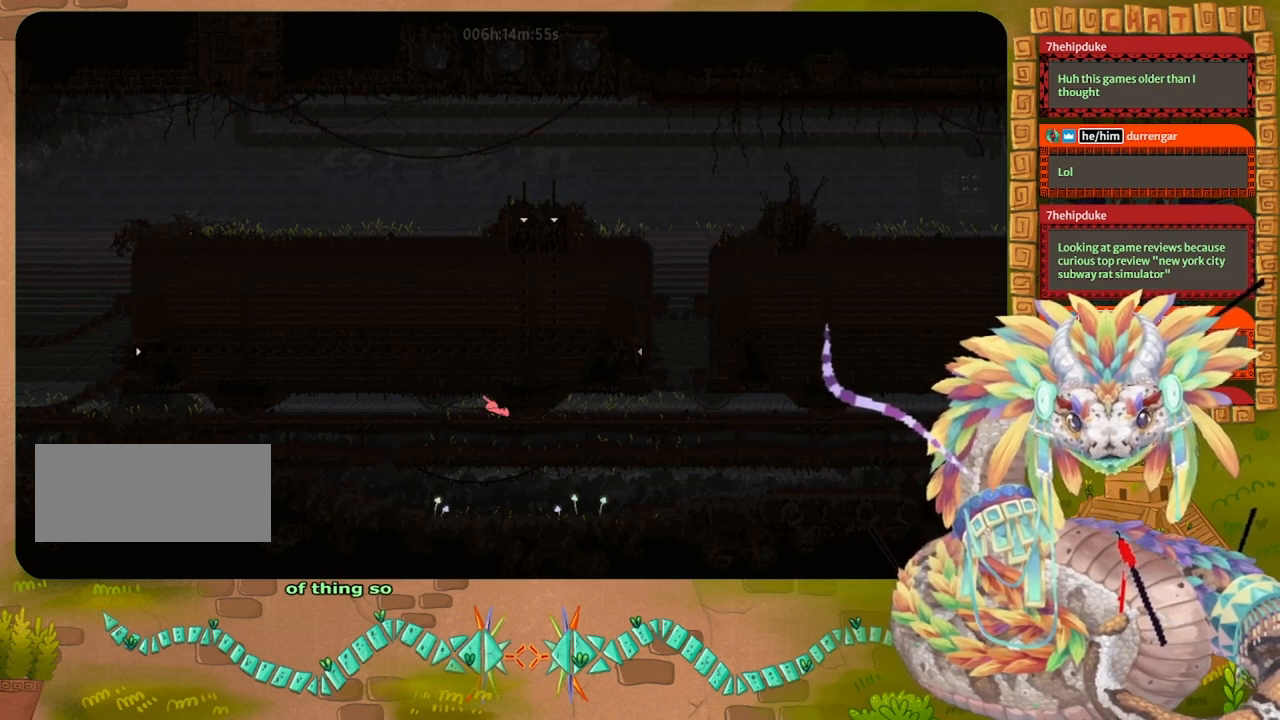
{"keys": ["left"], "events": [[133, "up", "down"], [233, "up", "up"]]}
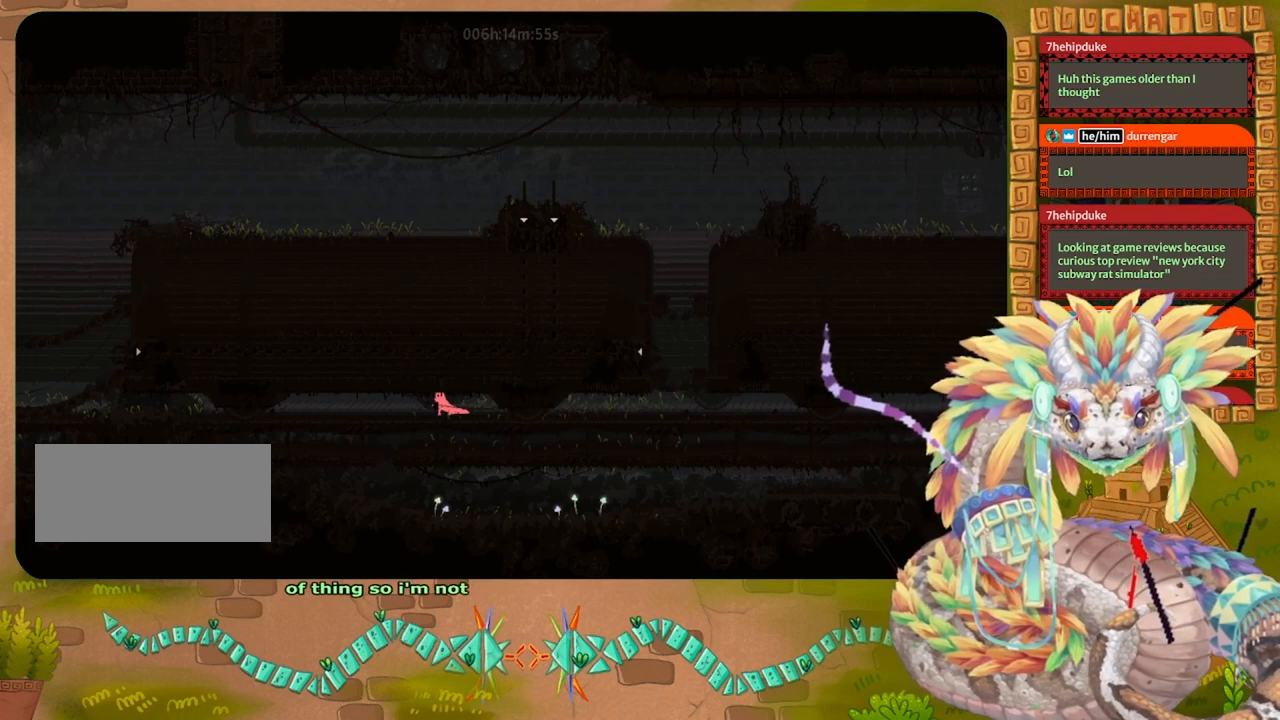
{"keys": ["left"], "events": []}
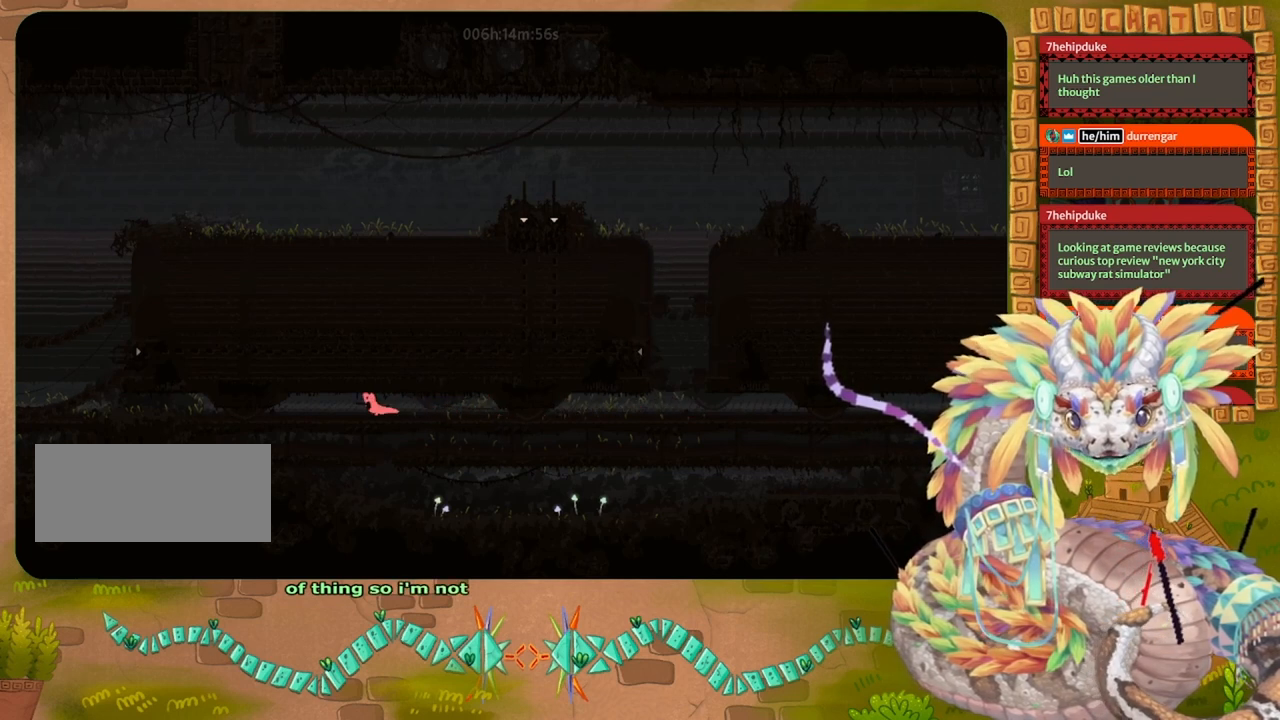
{"keys": ["down", "jump", "left"], "events": [[467, "down", "down"], [500, "jump", "down"]]}
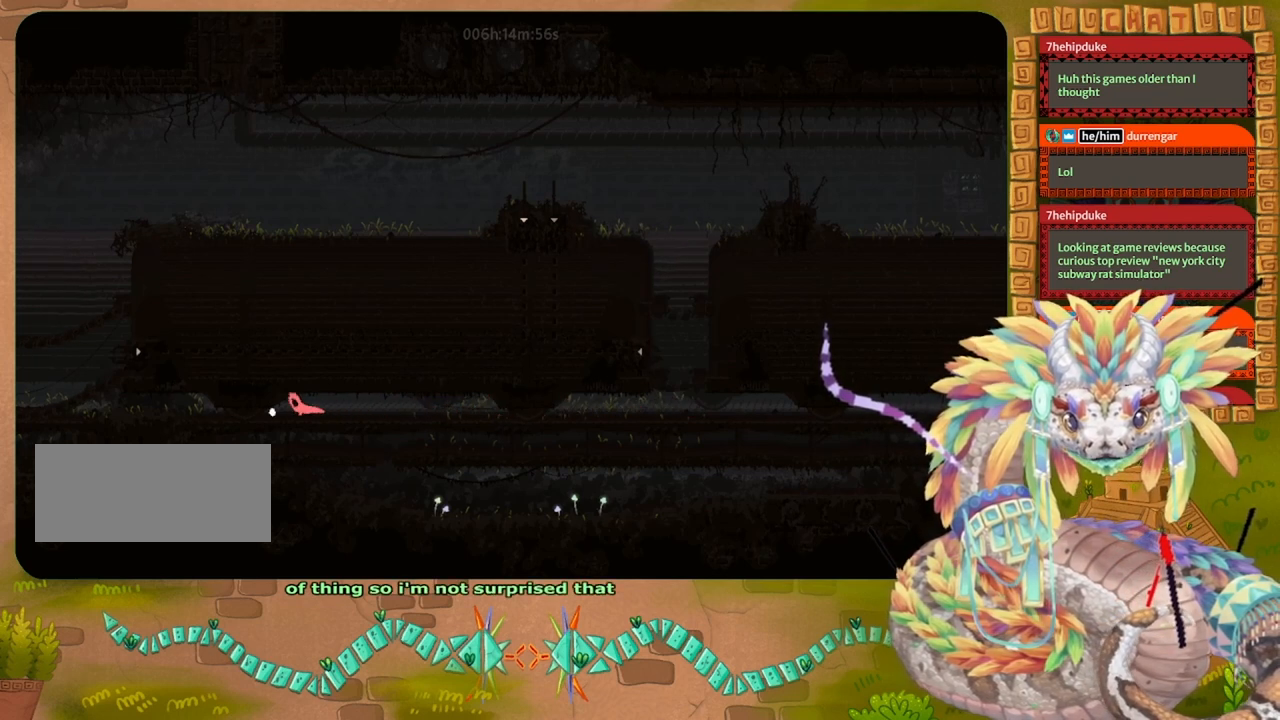
{"keys": ["jump", "left"], "events": [[67, "down", "up"], [100, "jump", "up"], [233, "jump", "down"], [333, "jump", "up"], [400, "jump", "down"]]}
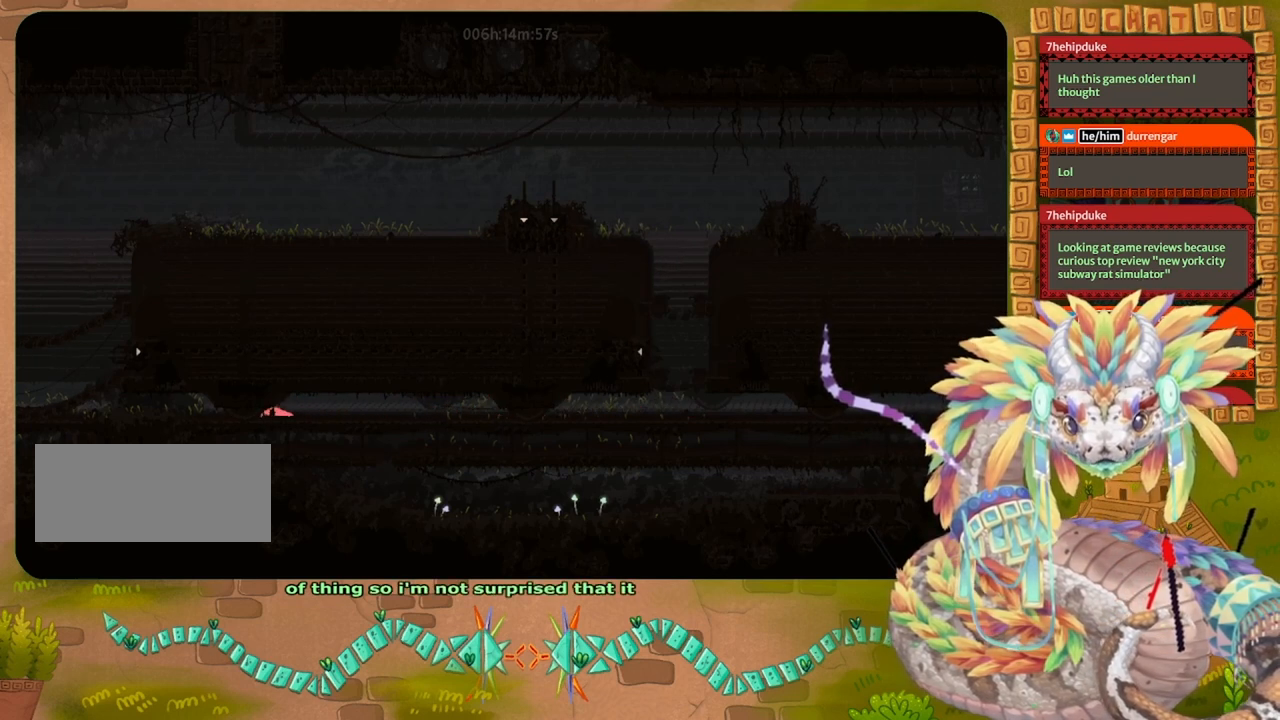
{"keys": ["left"], "events": [[33, "jump", "up"], [133, "jump", "down"], [233, "jump", "up"]]}
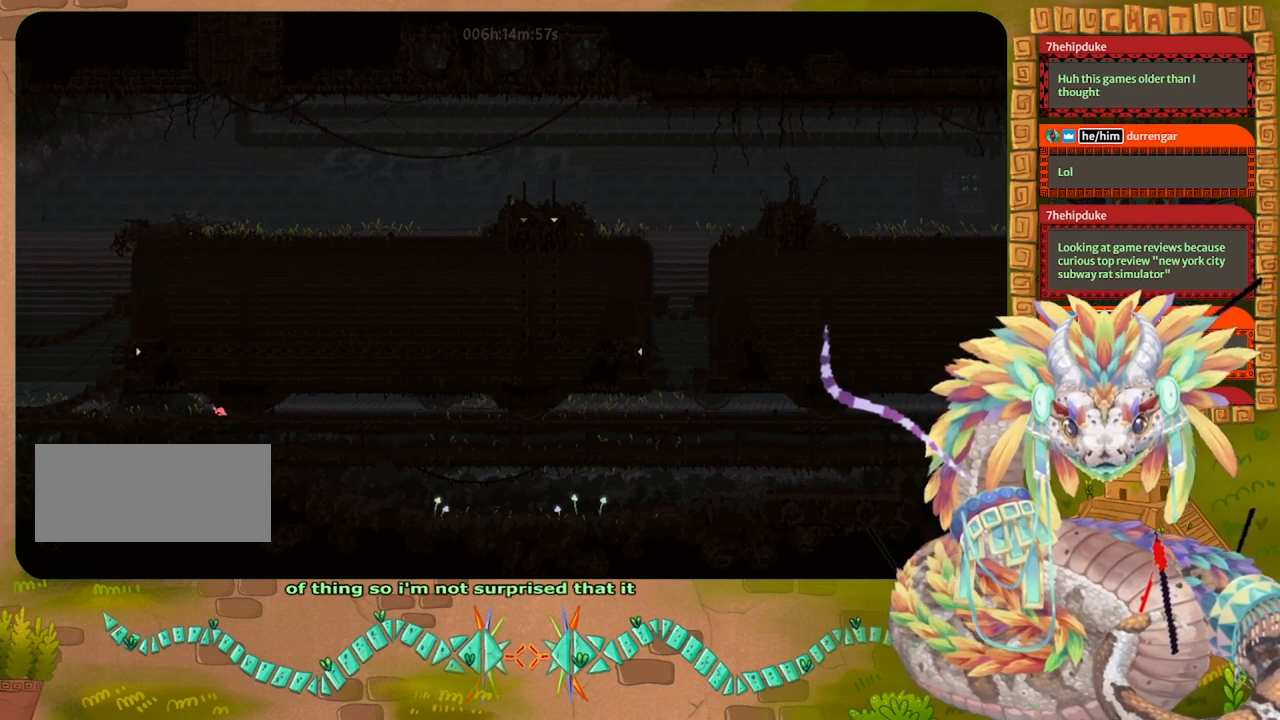
{"keys": ["left"], "events": [[333, "up", "down"], [433, "up", "up"]]}
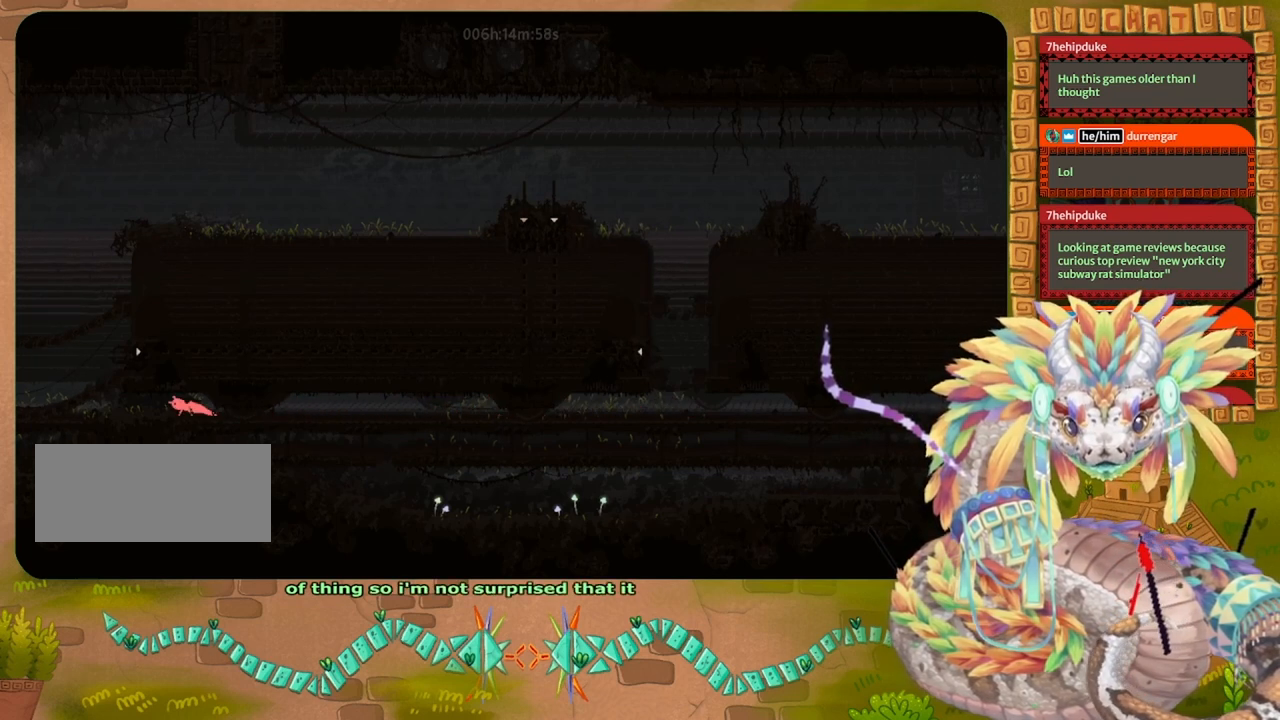
{"keys": ["left"], "events": []}
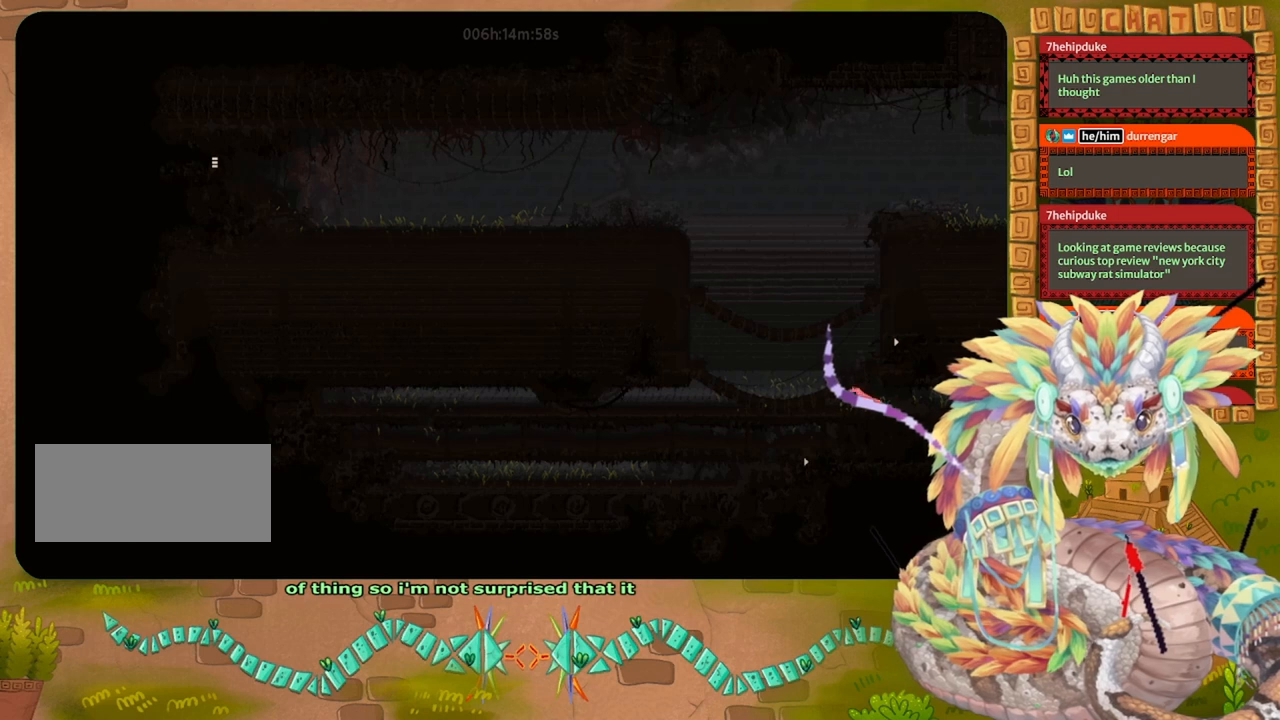
{"keys": [], "events": [[300, "left", "up"]]}
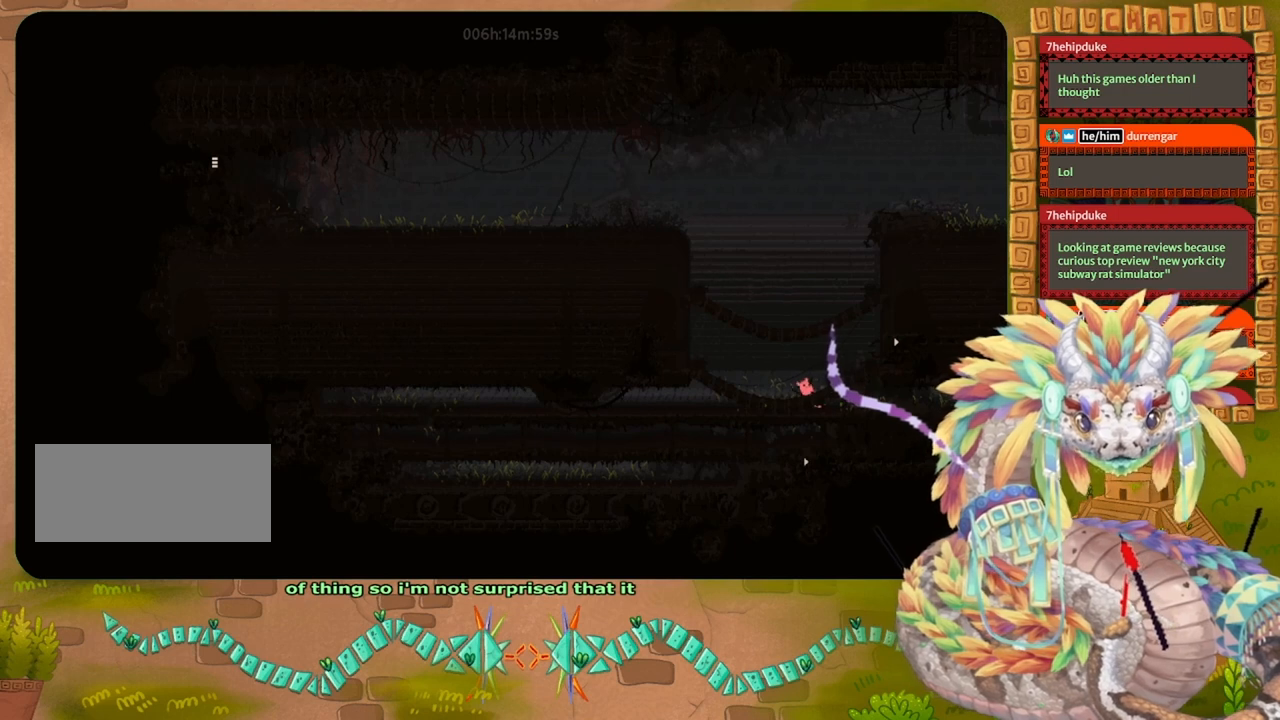
{"keys": ["right"], "events": [[500, "right", "down"]]}
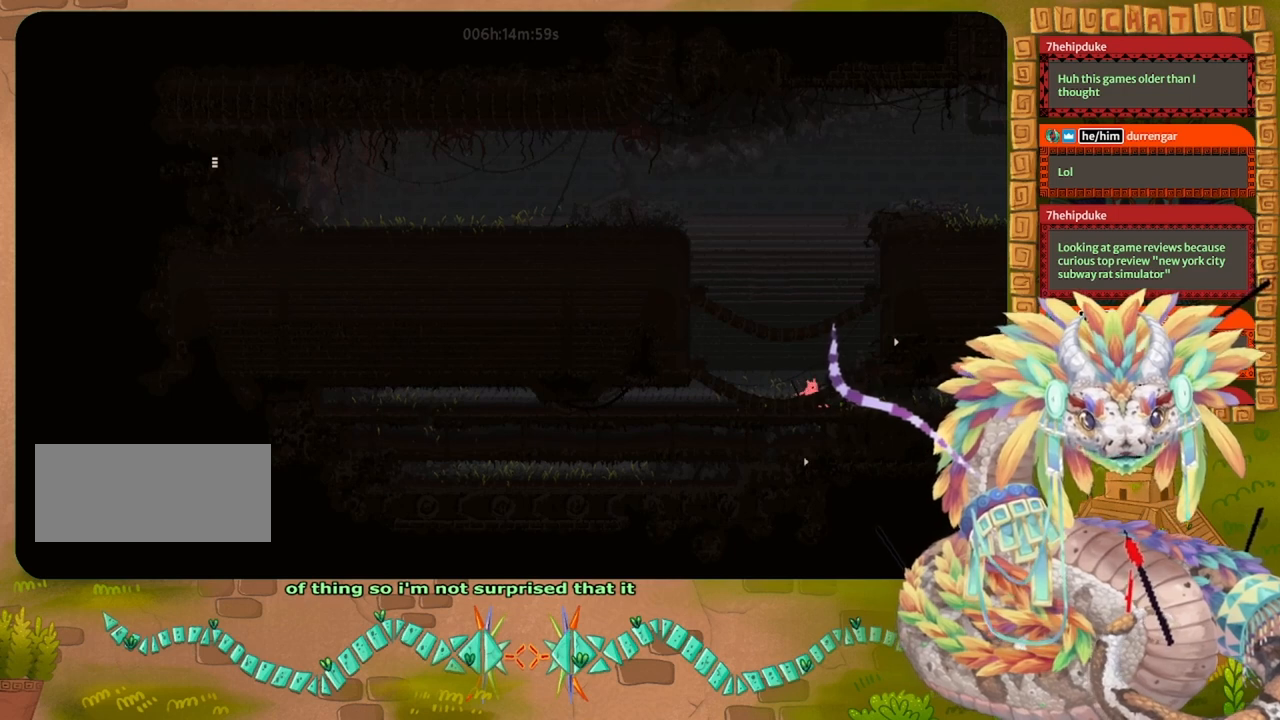
{"keys": [], "events": [[67, "right", "up"], [267, "right", "down"], [400, "right", "up"]]}
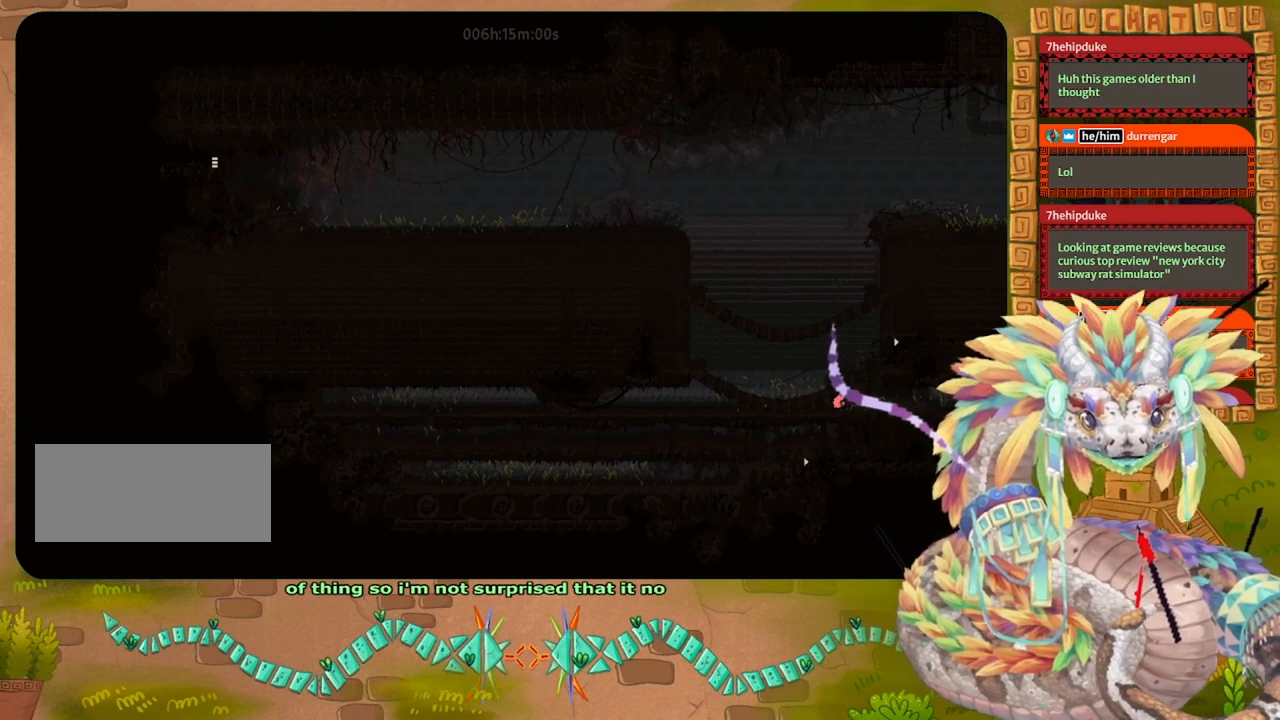
{"keys": ["jump", "right", "up"], "events": [[200, "jump", "down"], [333, "right", "down"], [433, "up", "down"]]}
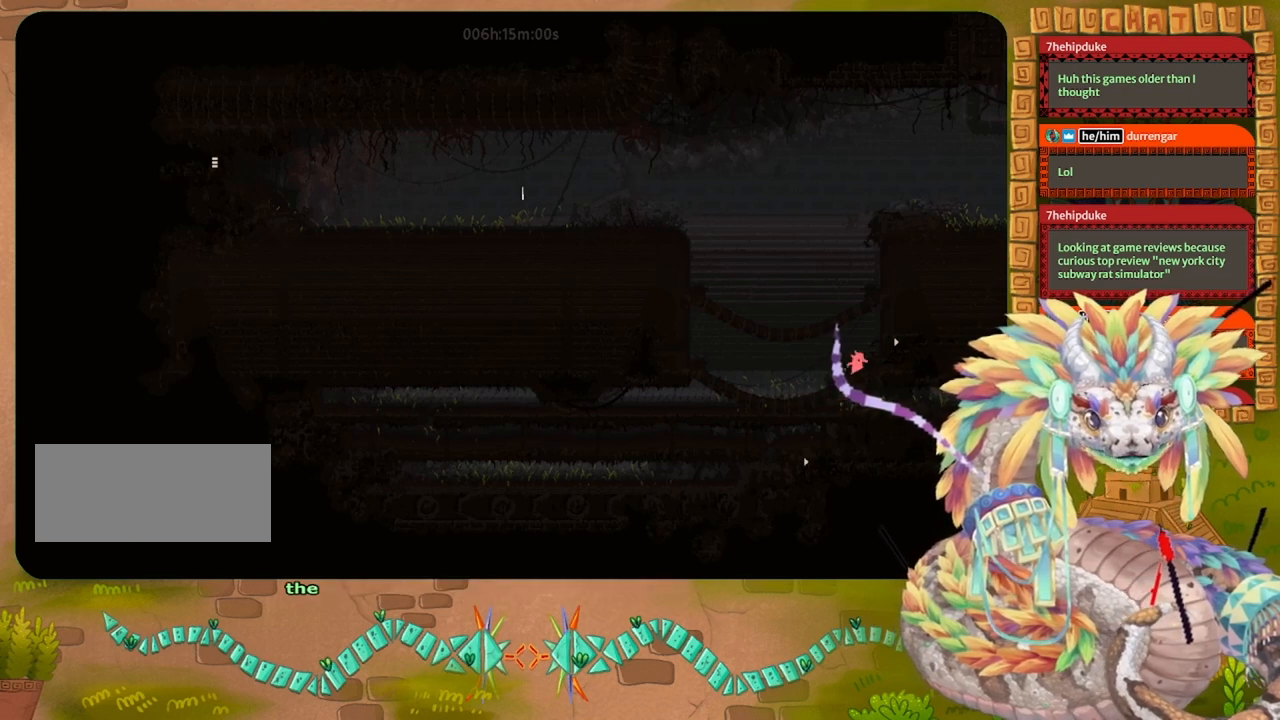
{"keys": [], "events": [[367, "jump", "up"], [467, "up", "up"], [500, "right", "up"]]}
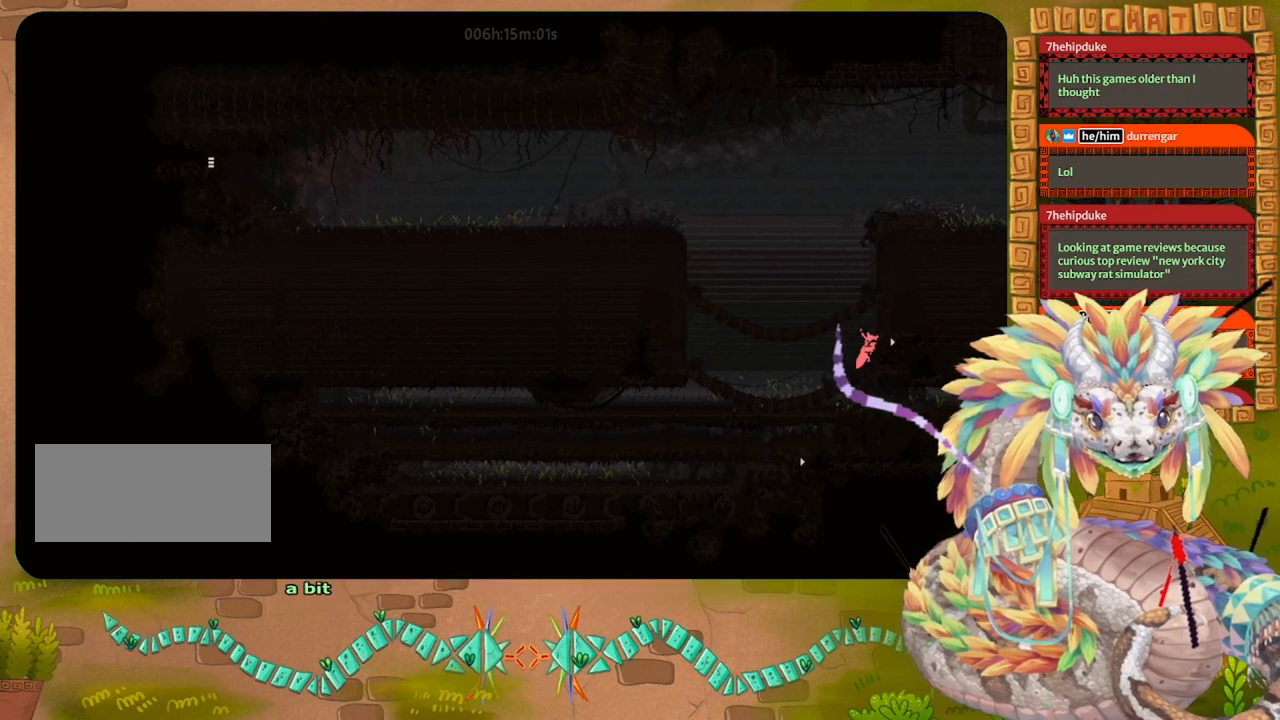
{"keys": ["right"], "events": [[367, "right", "down"]]}
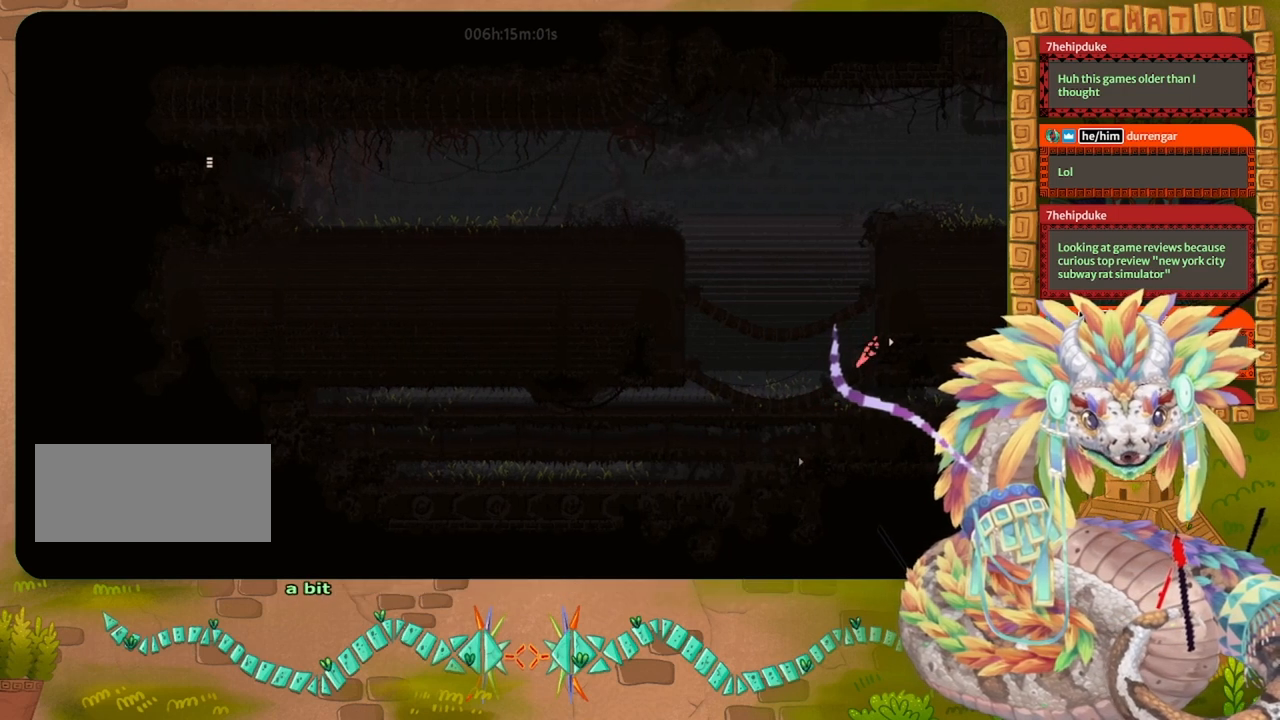
{"keys": ["right"], "events": []}
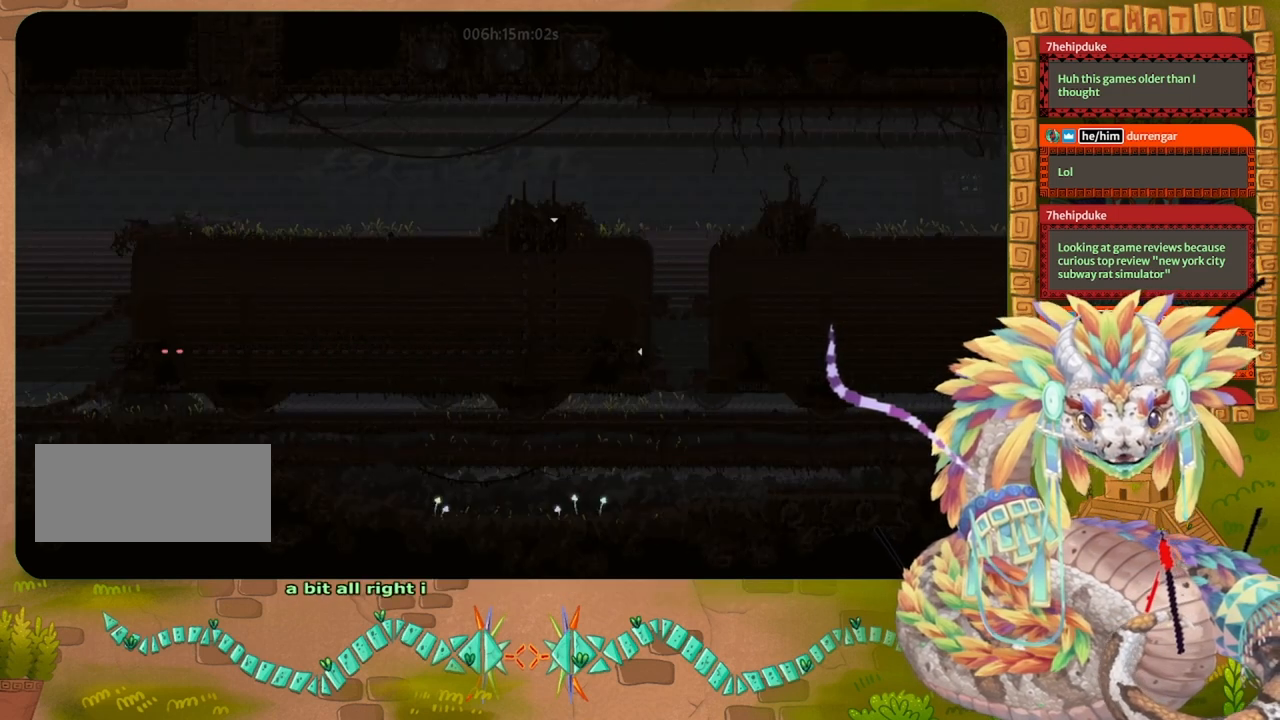
{"keys": ["right"], "events": []}